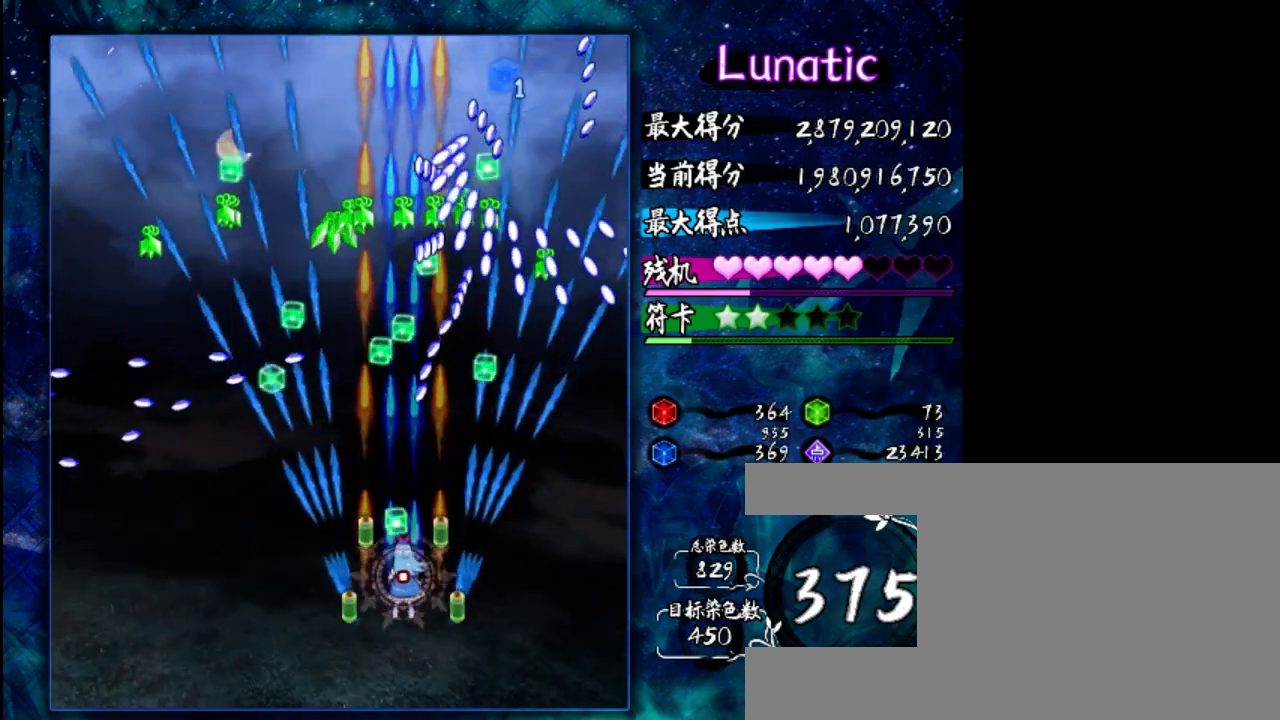
Gameplay with keyboard; each line is a JSON object with the keys held at the frame after it. "events" lists presses ("down") and releases ("up") of "c", "down", "left", "right", "shift", "up", "x" and "z" between this image and that frame as [ms after this image, input, new state], when the widget could be followed in between. No other keys are recorded. Mouse input is not recorded.
{"keys": ["down", "shift"], "events": [[117, "z", "up"]]}
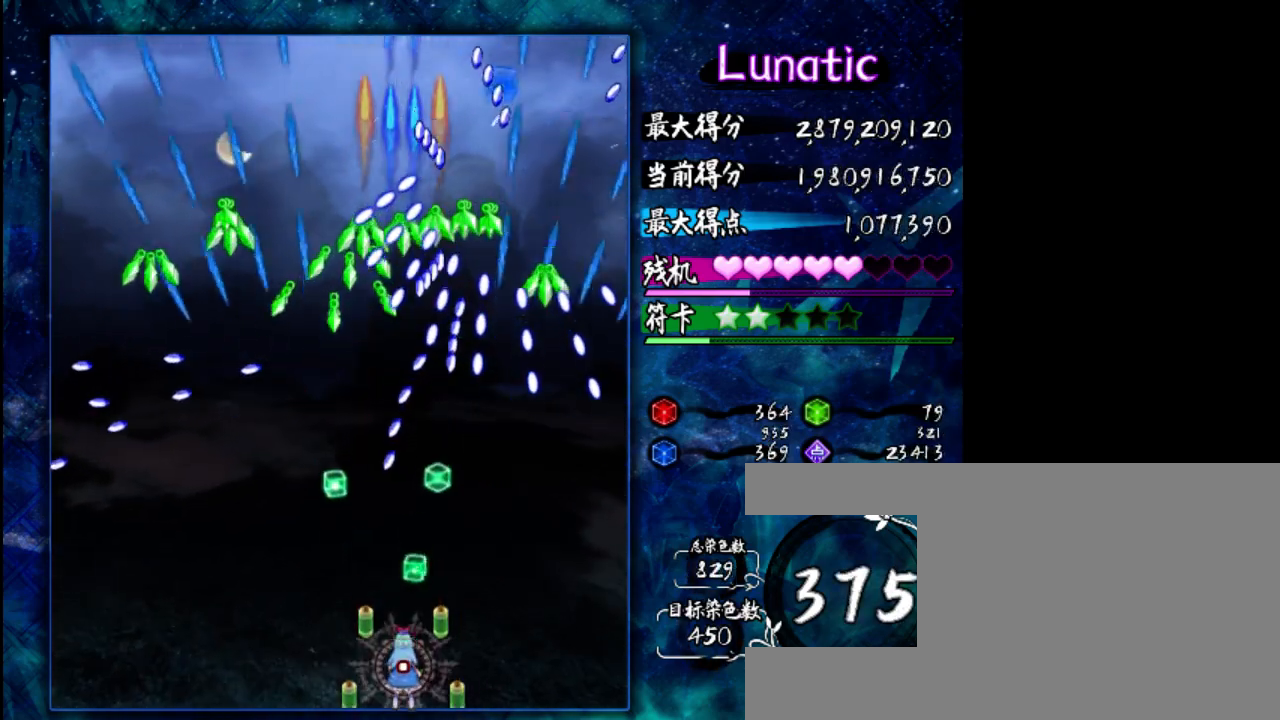
{"keys": ["right", "shift"], "events": [[50, "down", "up"], [150, "down", "down"], [217, "down", "up"], [250, "right", "down"]]}
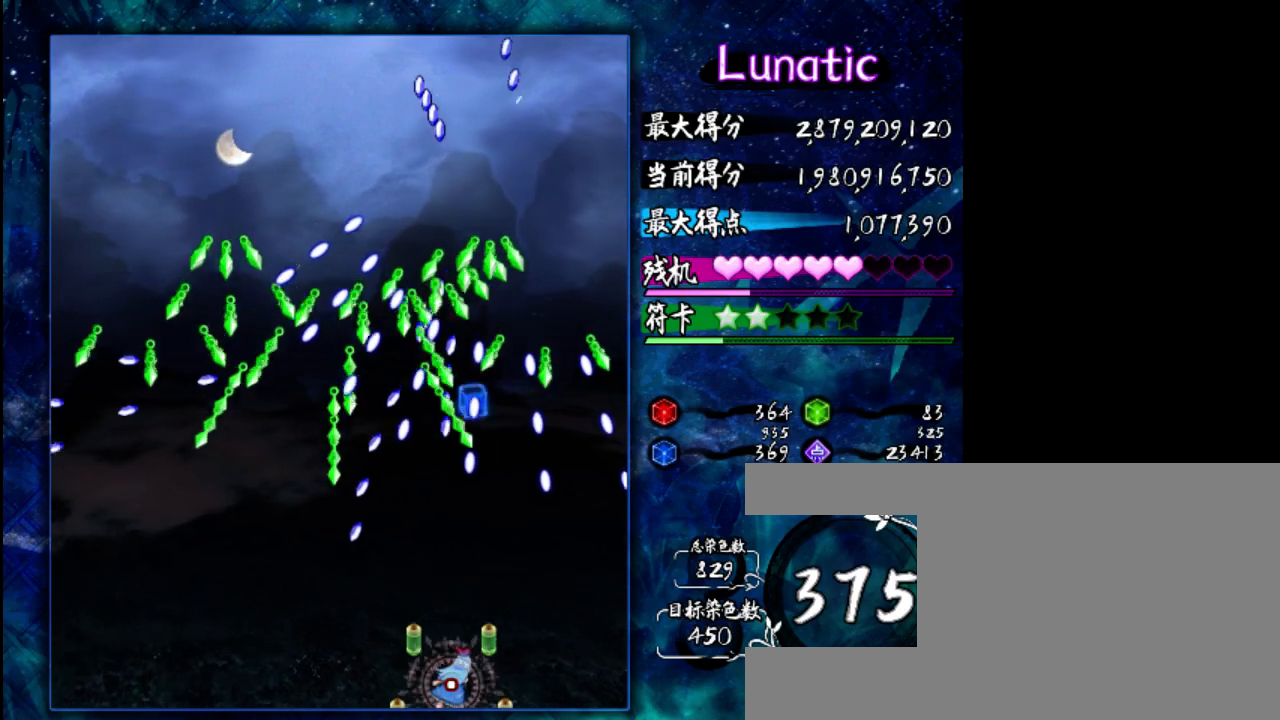
{"keys": ["right", "shift"], "events": [[117, "right", "up"], [417, "right", "down"]]}
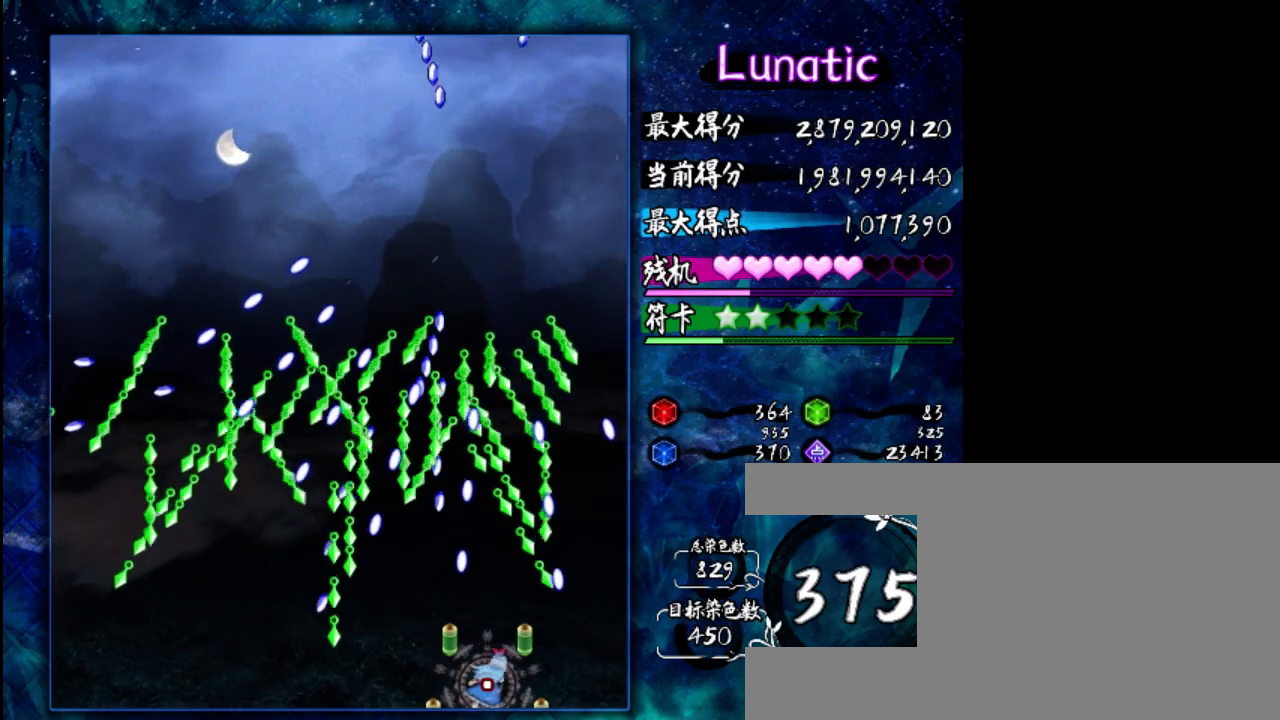
{"keys": ["shift"], "events": [[50, "right", "up"], [283, "right", "down"], [417, "right", "up"]]}
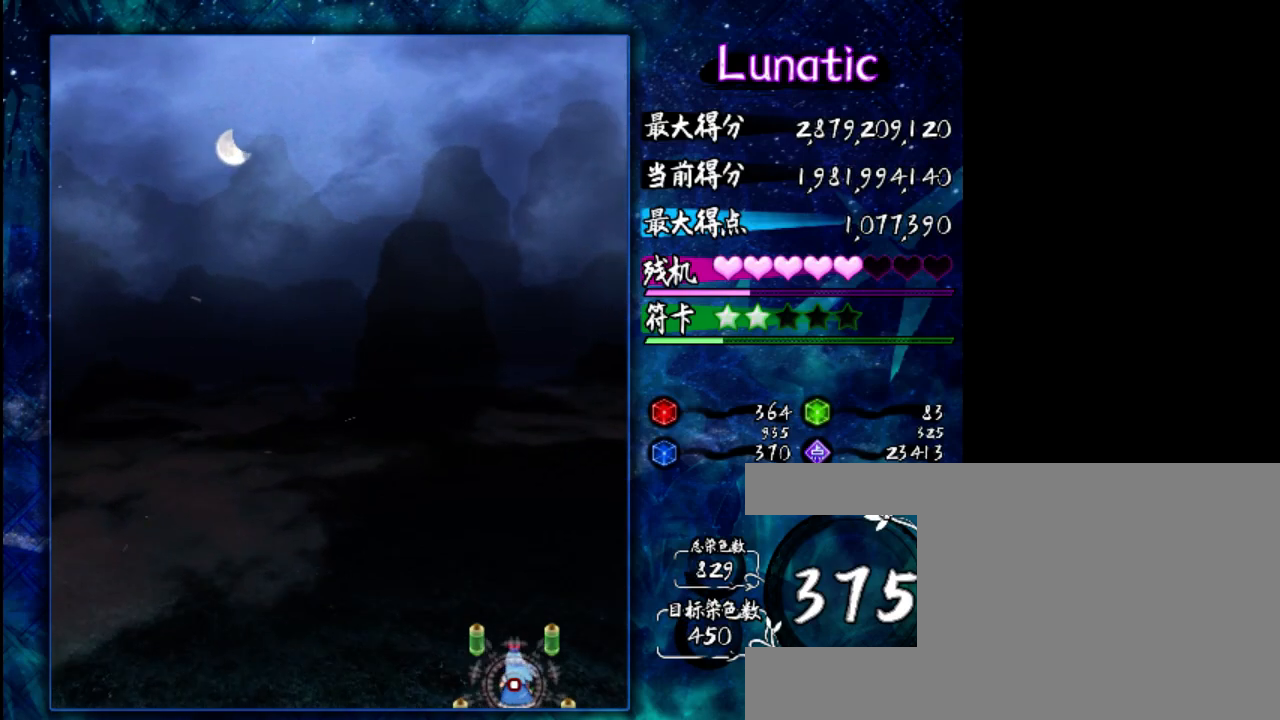
{"keys": ["left"], "events": [[200, "shift", "up"], [300, "left", "down"]]}
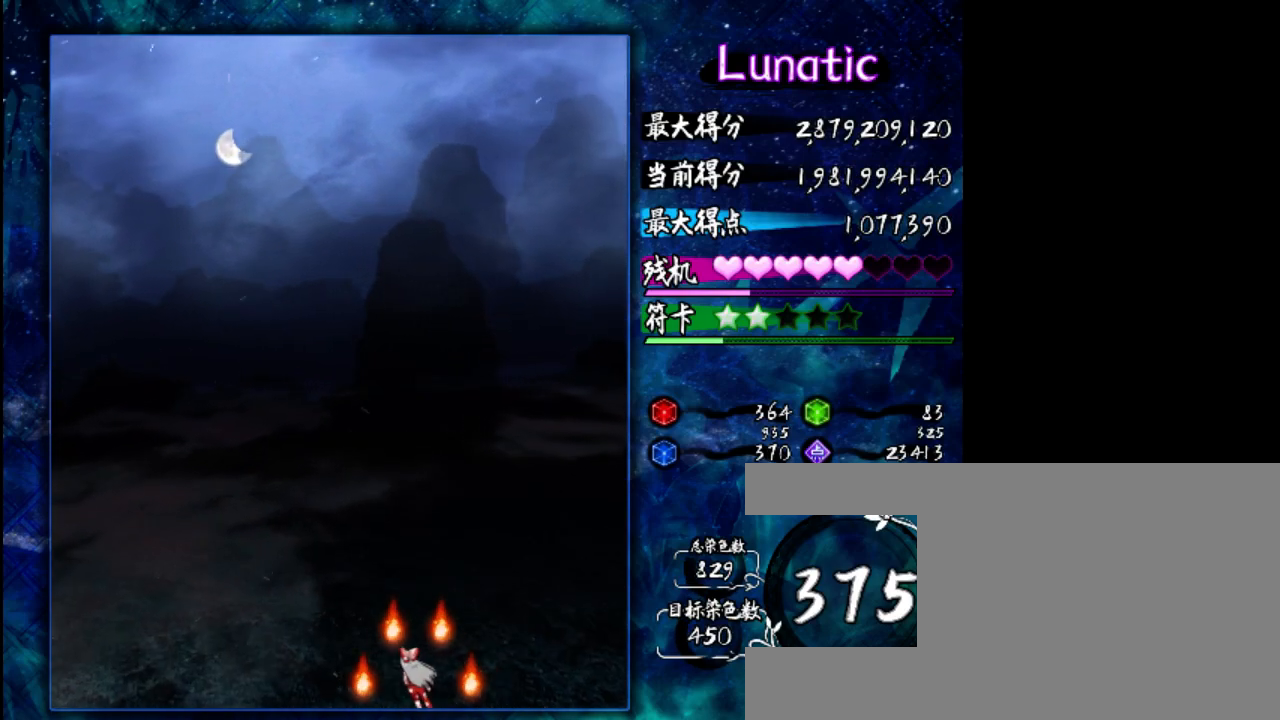
{"keys": ["z"], "events": [[200, "left", "up"], [267, "z", "down"]]}
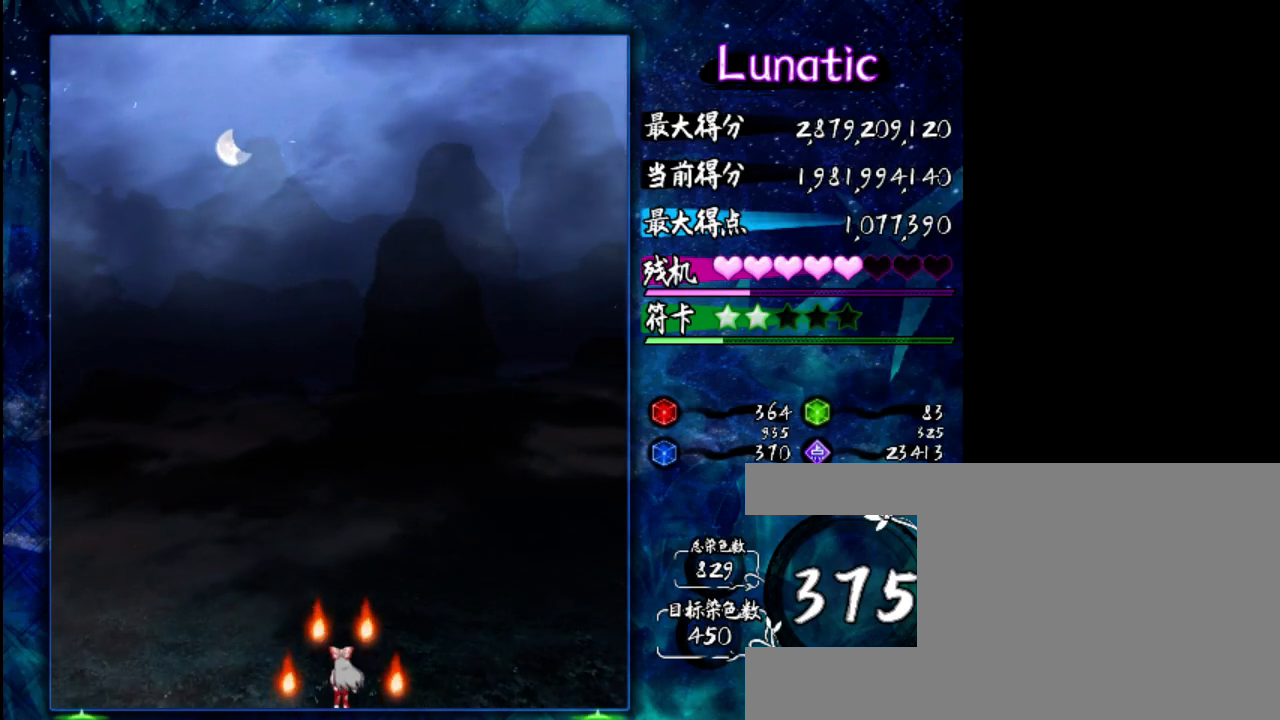
{"keys": ["z"], "events": []}
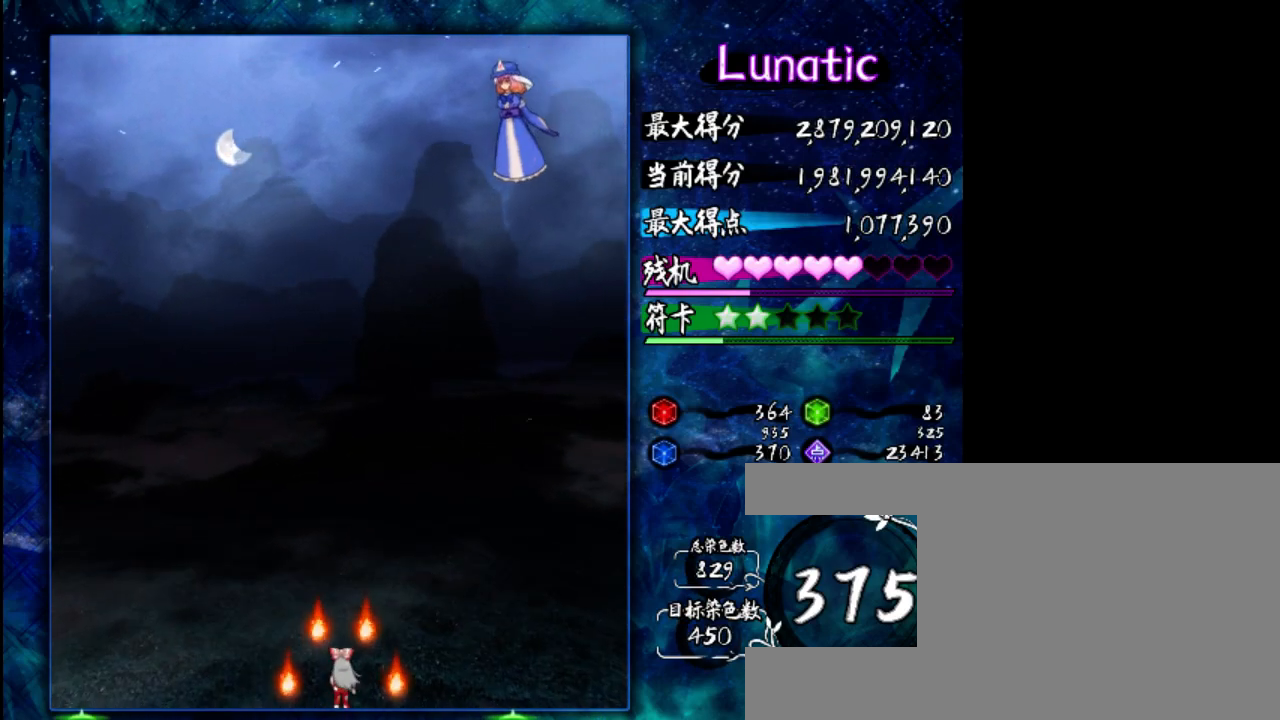
{"keys": ["z"], "events": []}
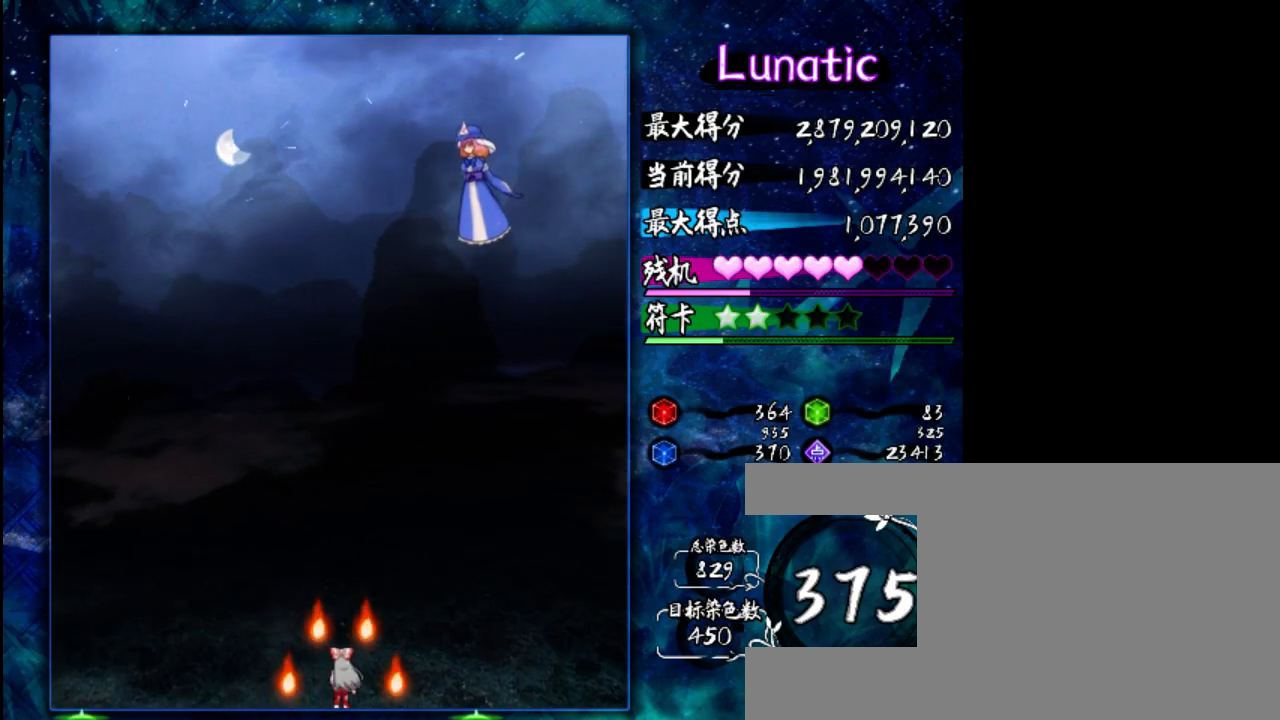
{"keys": ["z"], "events": []}
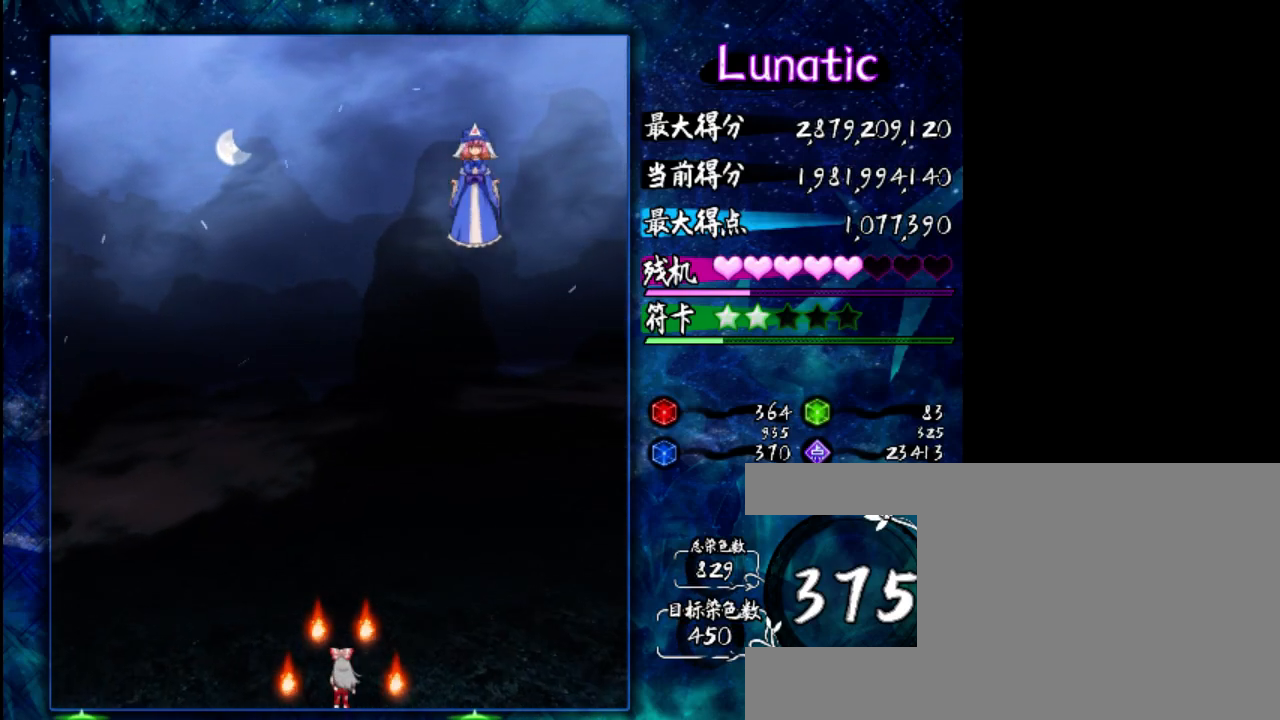
{"keys": ["z"], "events": []}
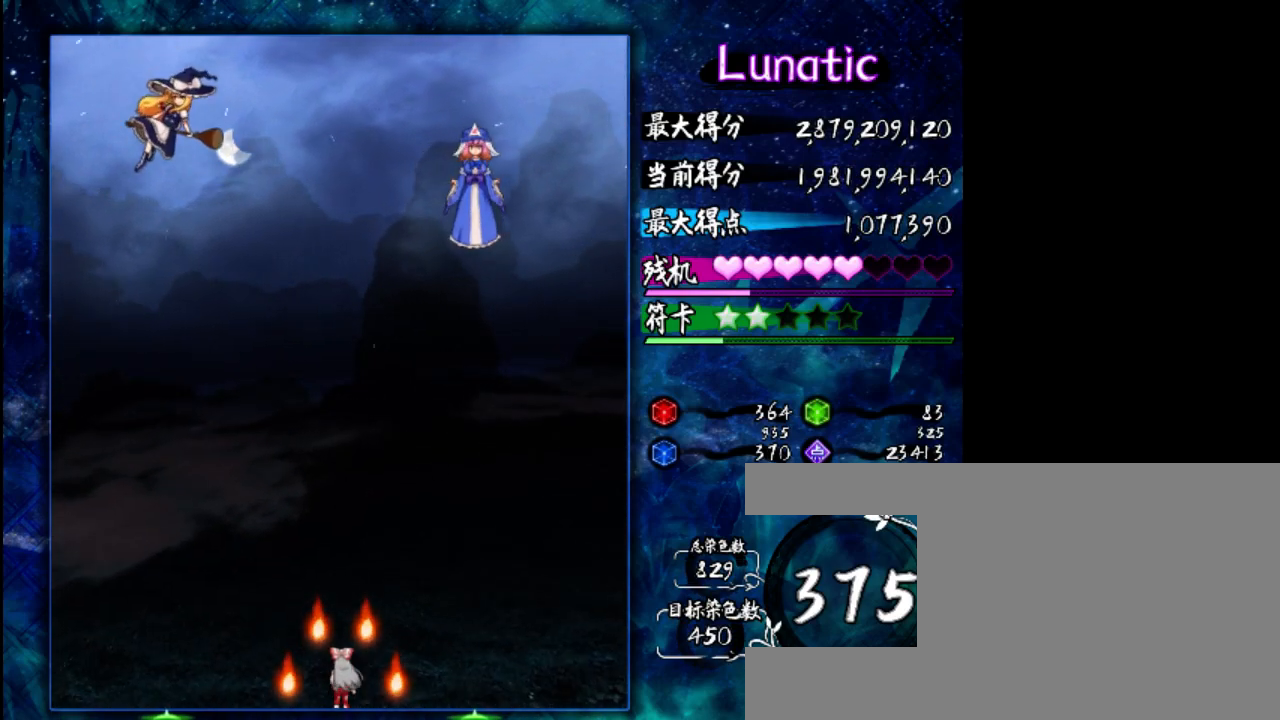
{"keys": ["z"], "events": []}
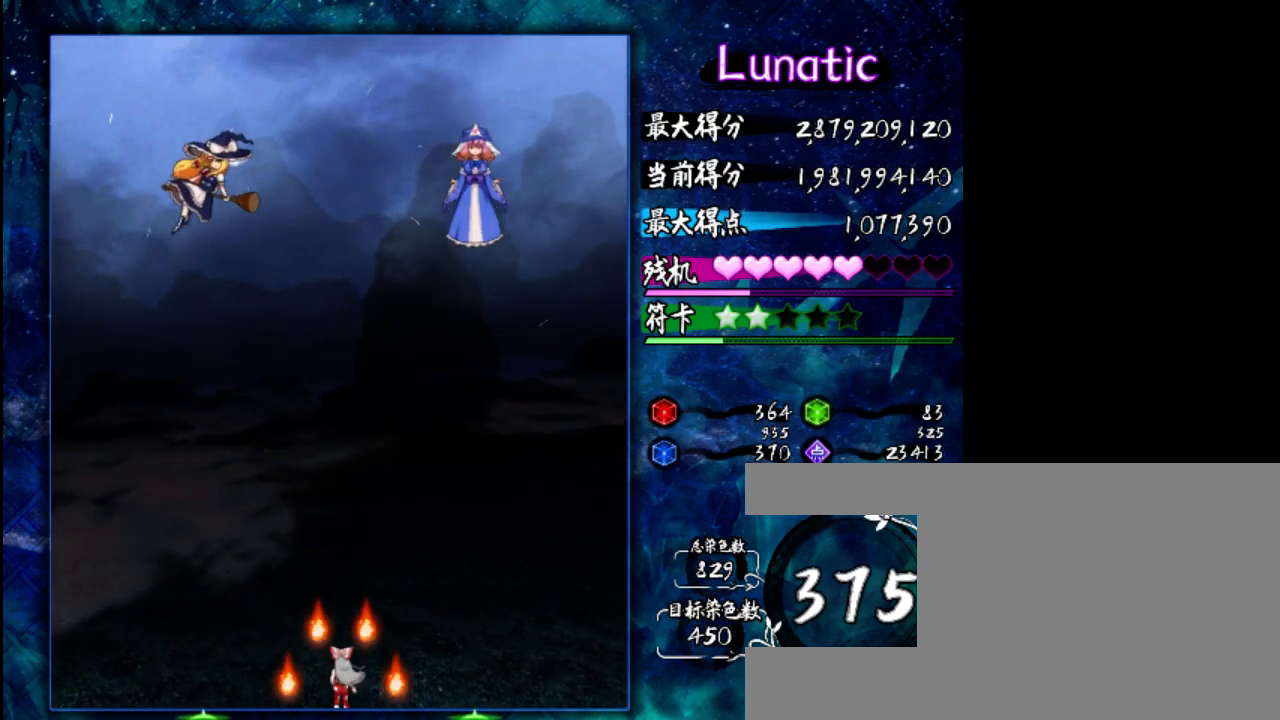
{"keys": ["z"], "events": []}
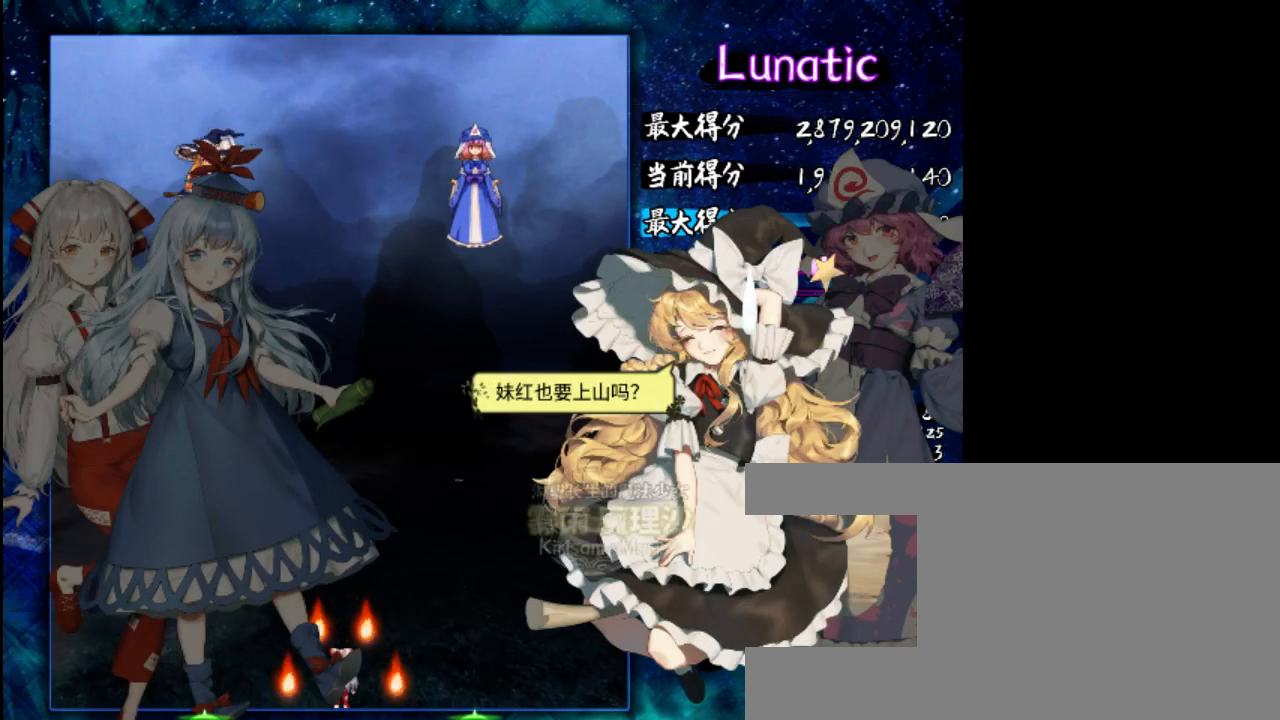
{"keys": ["z"], "events": []}
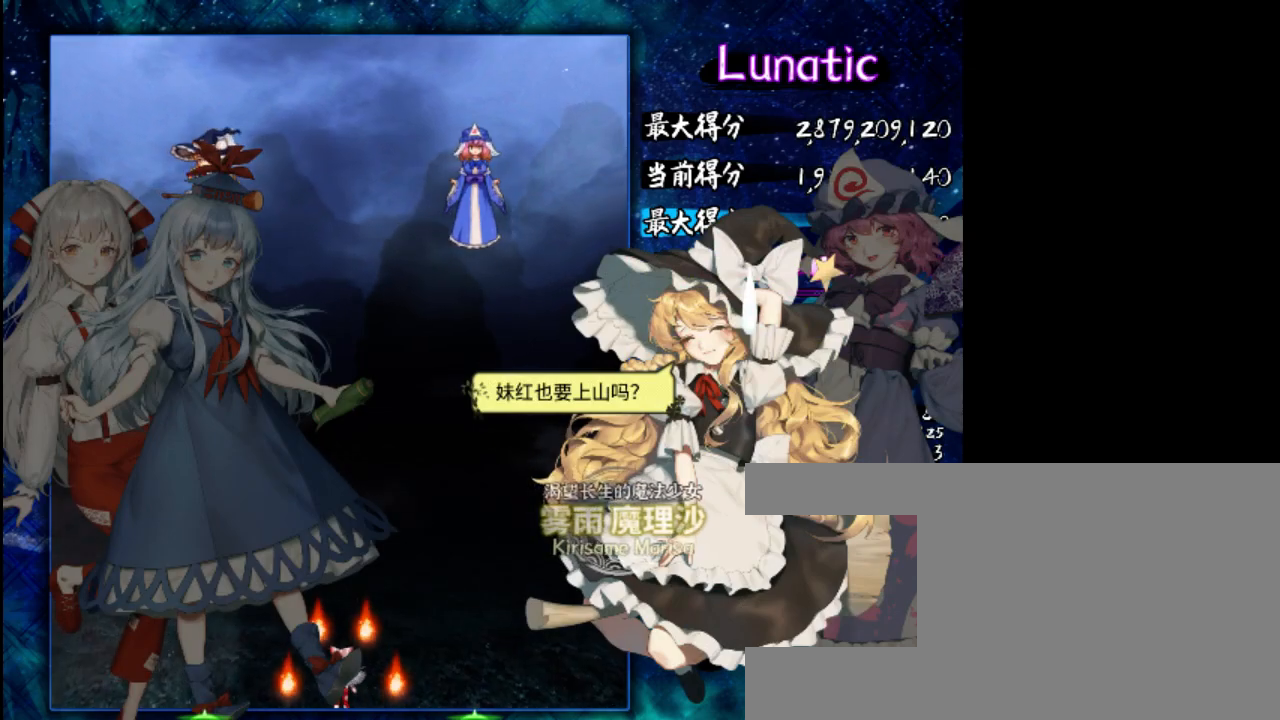
{"keys": ["z"], "events": []}
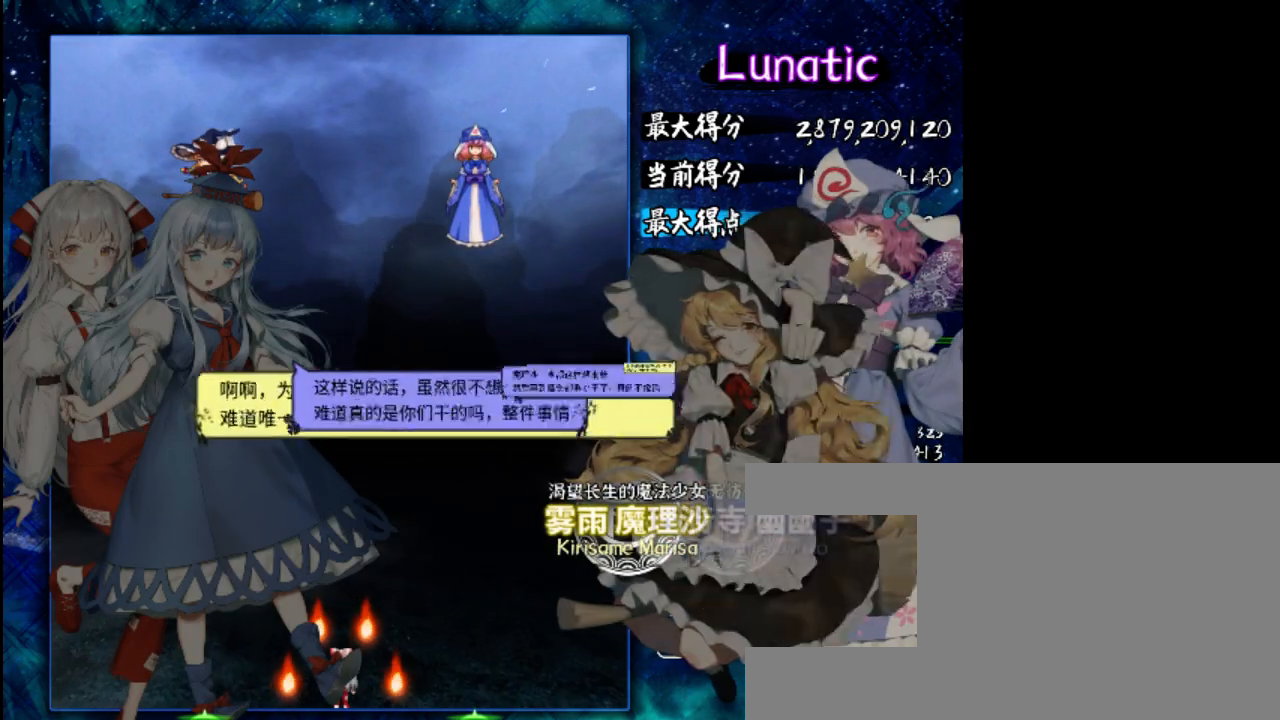
{"keys": ["z"], "events": []}
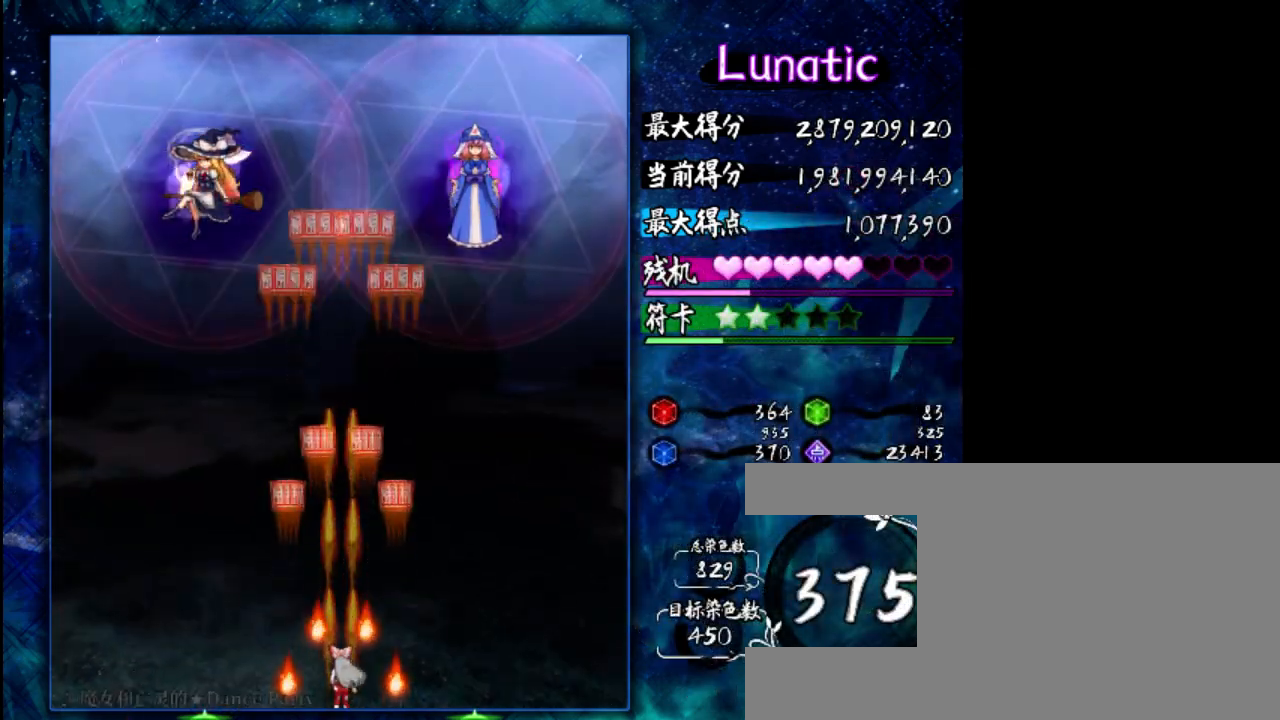
{"keys": ["z"], "events": [[150, "right", "down"], [450, "right", "up"]]}
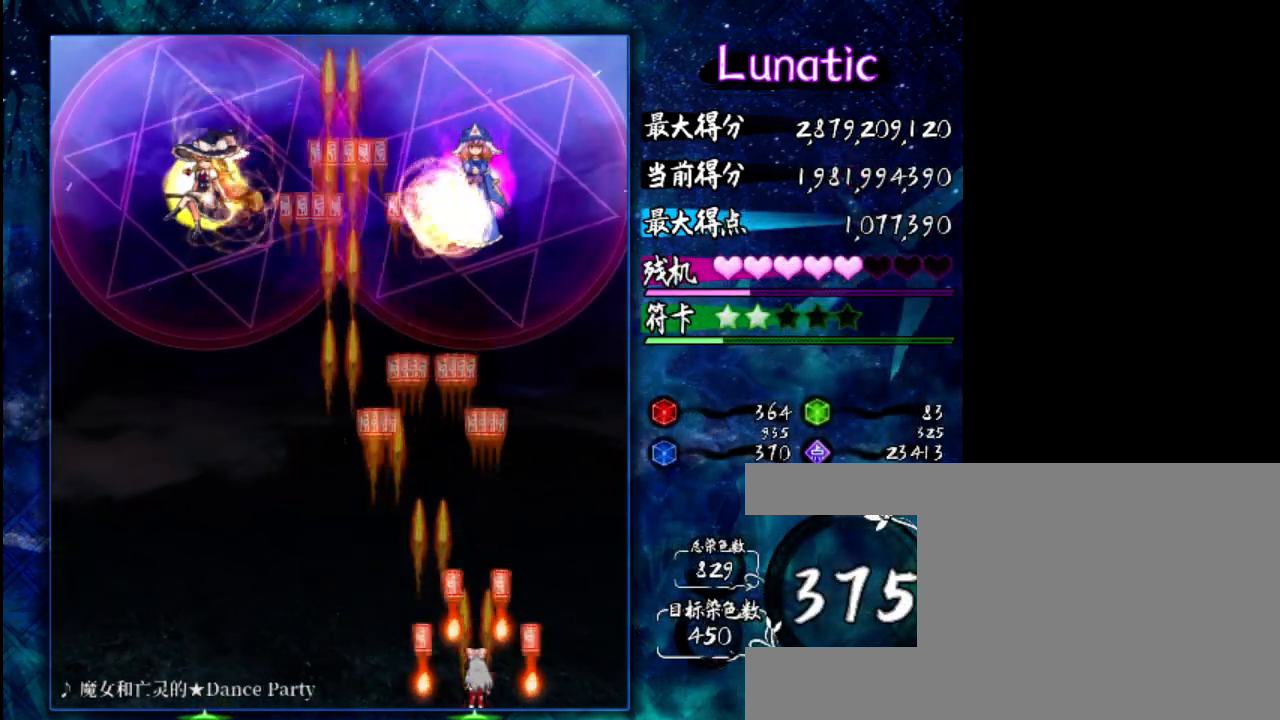
{"keys": ["down", "z"], "events": [[117, "down", "down"]]}
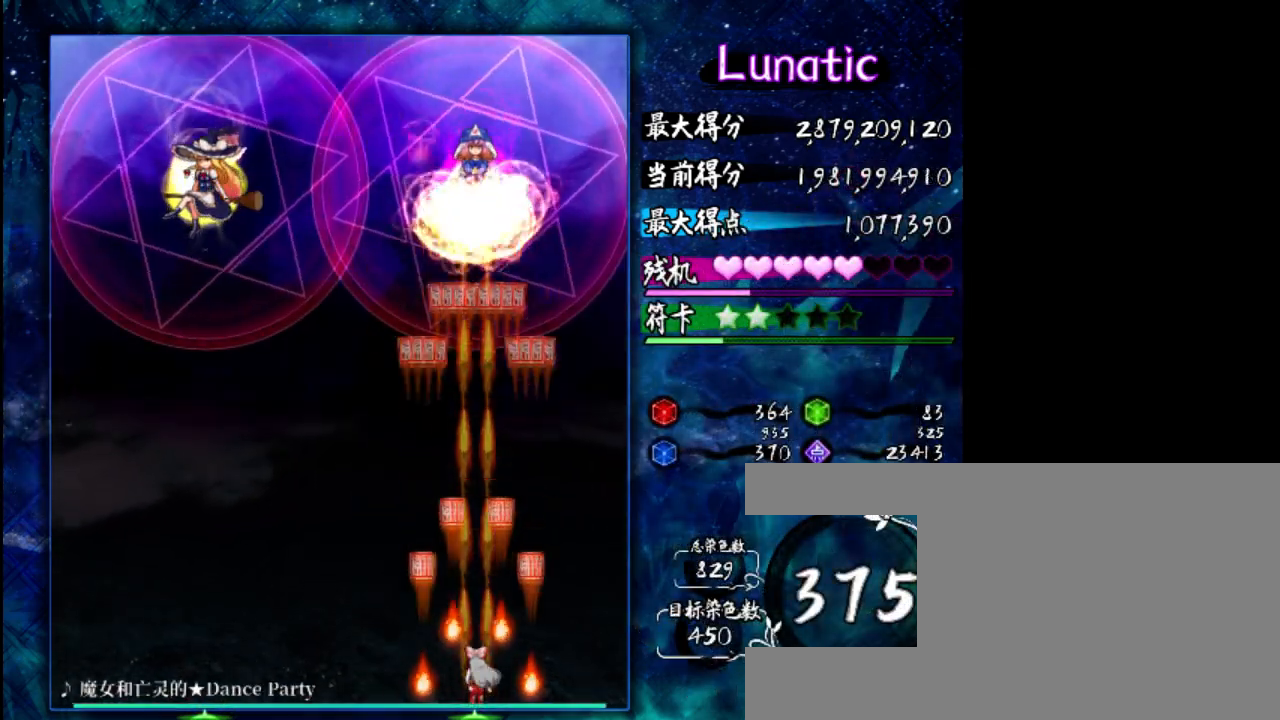
{"keys": ["down", "z"], "events": [[150, "left", "down"], [217, "left", "up"]]}
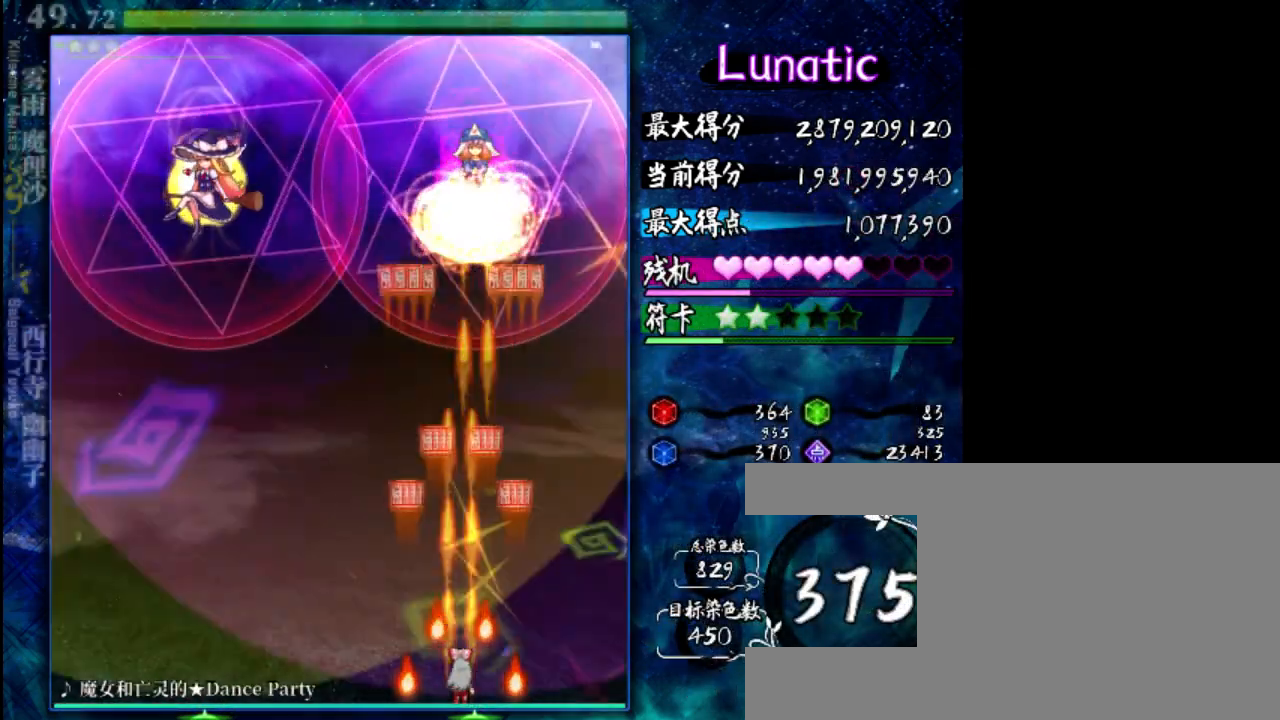
{"keys": ["z"], "events": [[400, "down", "up"]]}
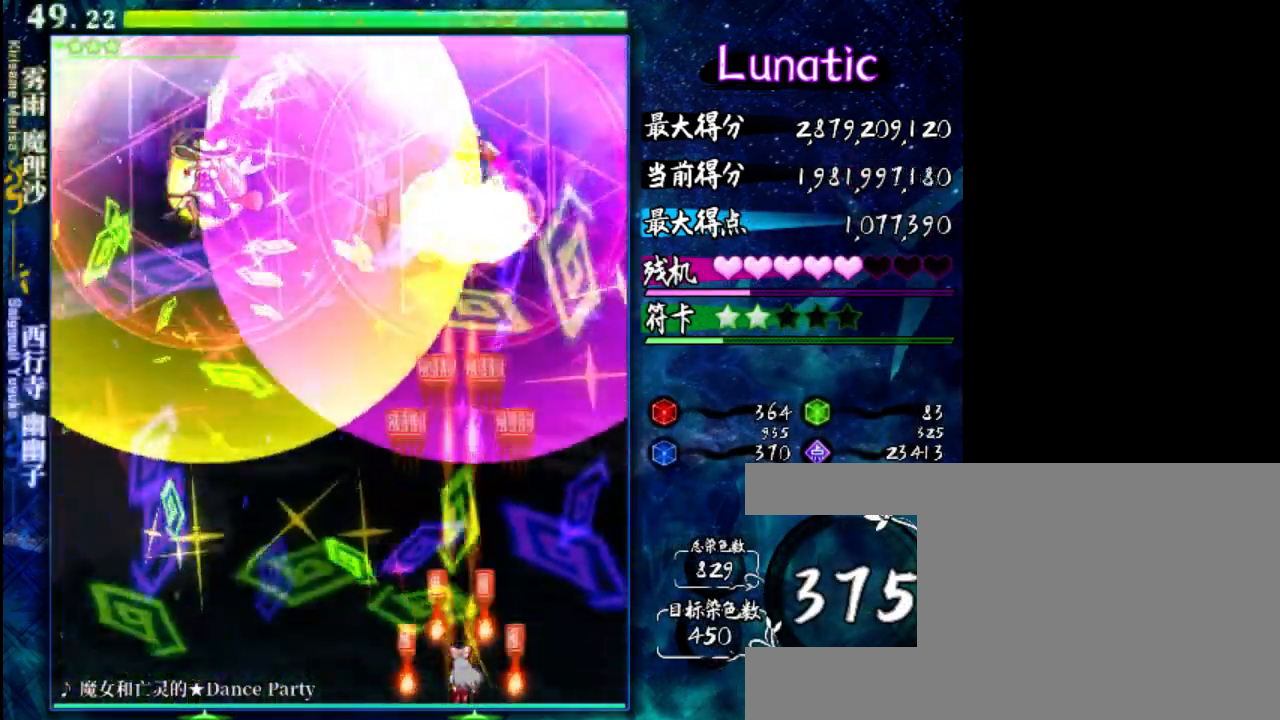
{"keys": ["down", "z"], "events": [[133, "down", "down"]]}
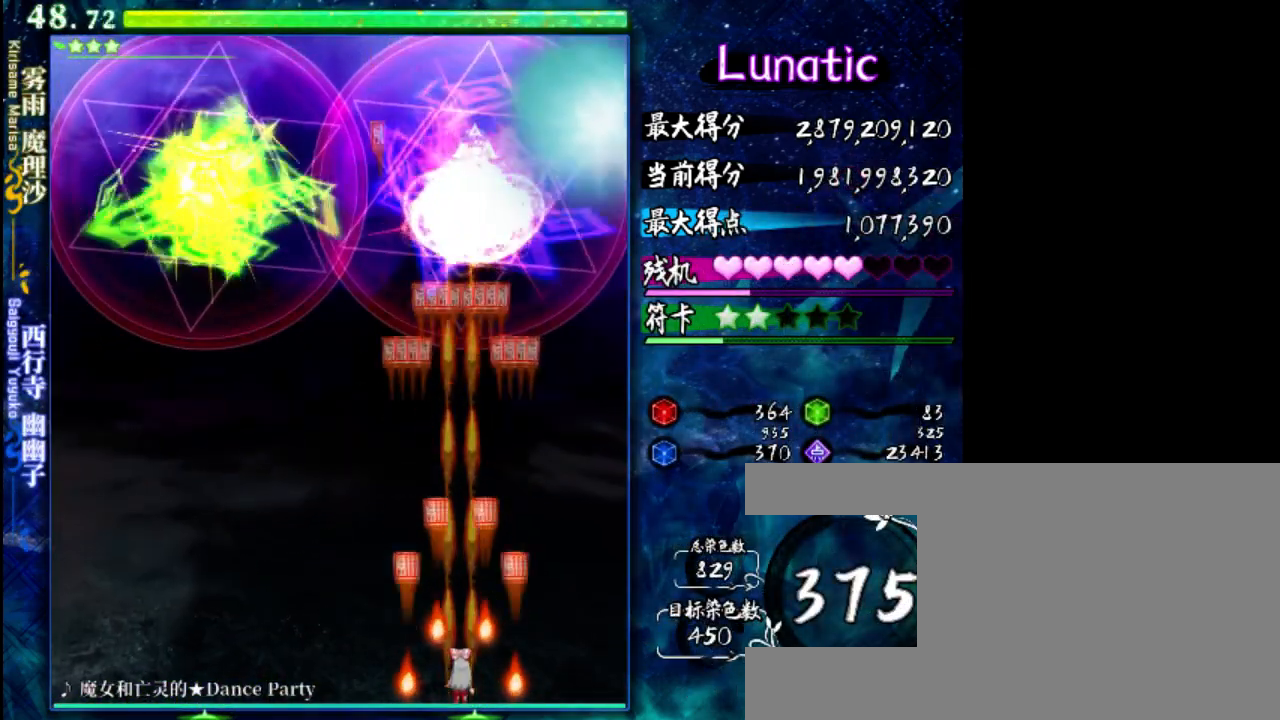
{"keys": ["down", "z"], "events": []}
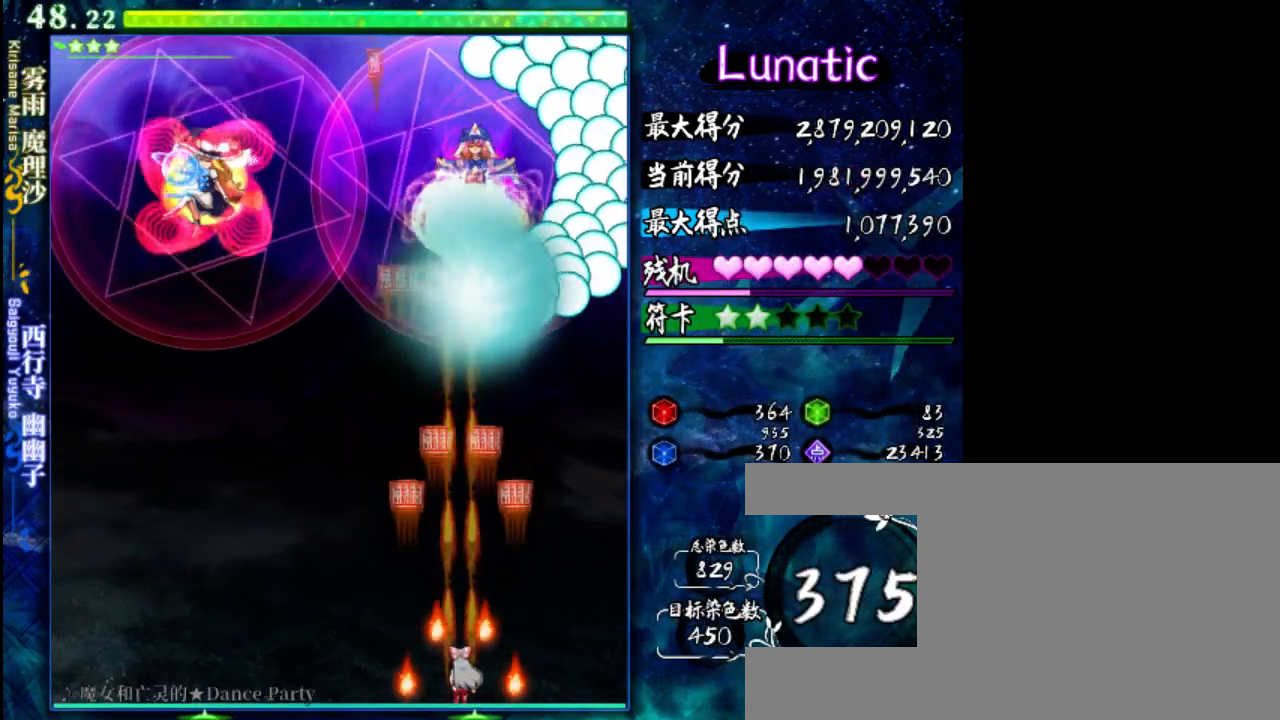
{"keys": ["down", "z"], "events": [[267, "right", "down"], [300, "right", "up"]]}
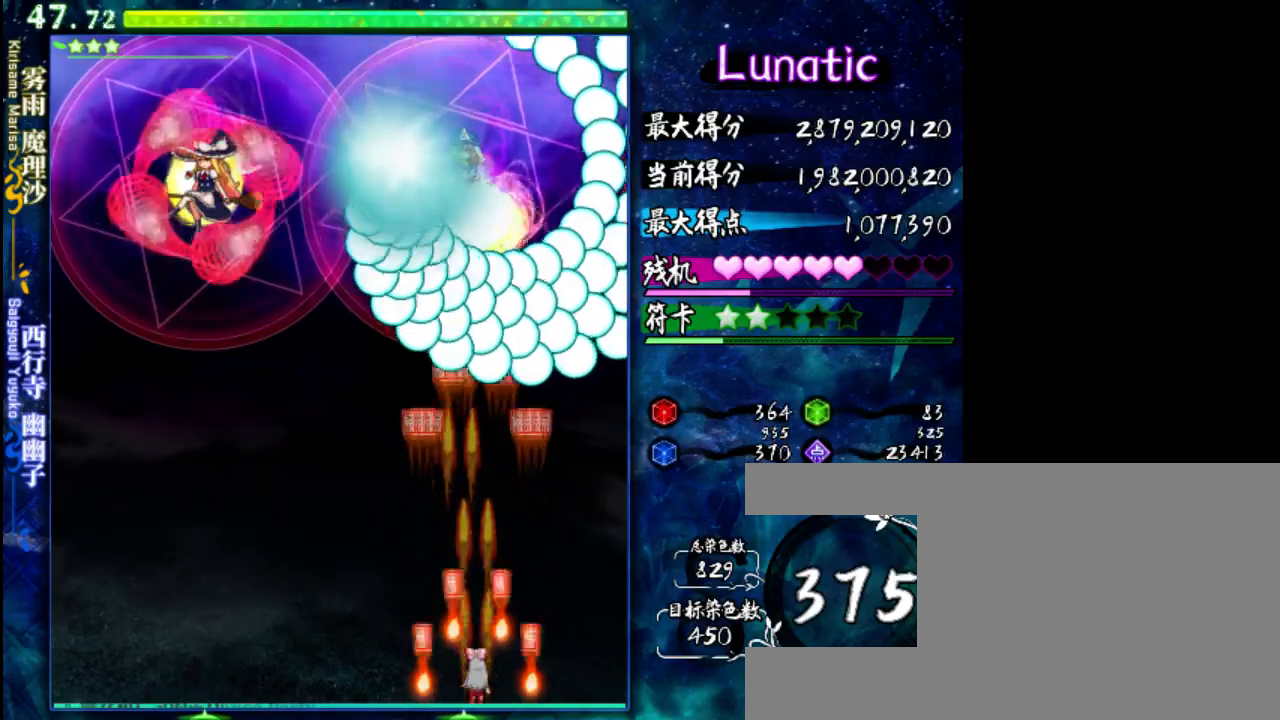
{"keys": ["down", "z"], "events": [[317, "left", "down"], [417, "left", "up"]]}
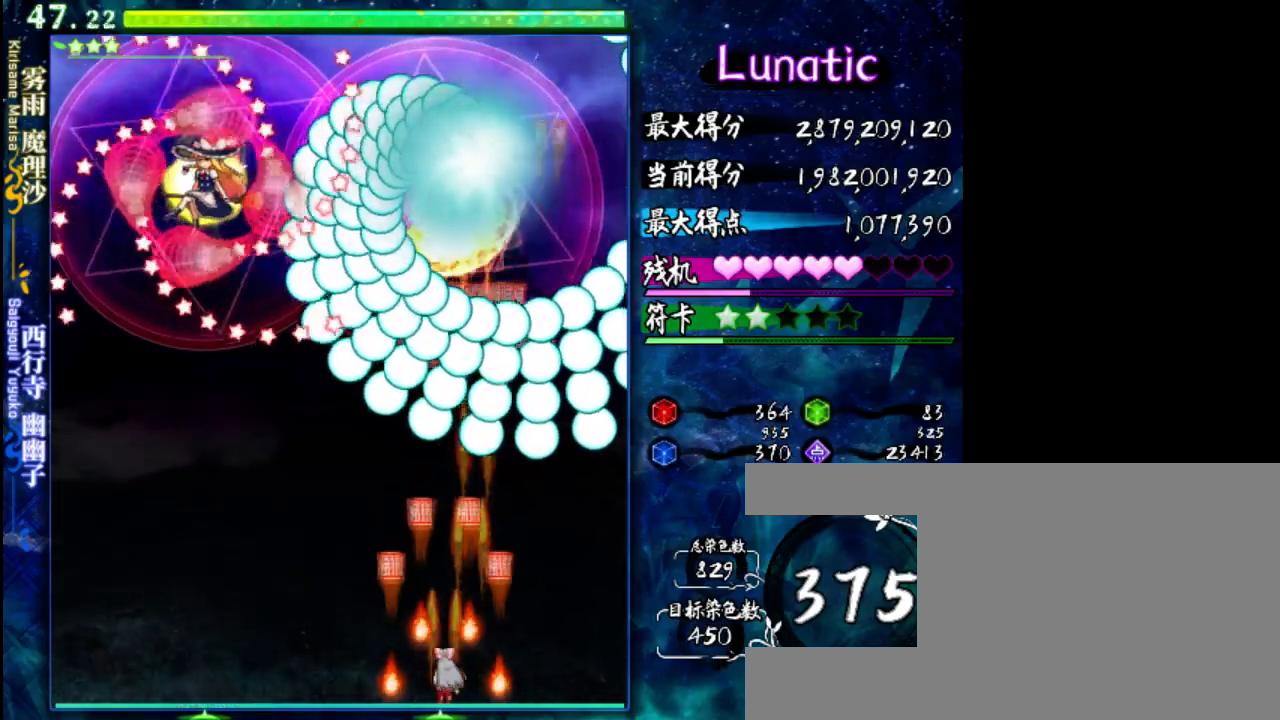
{"keys": ["down", "z"], "events": []}
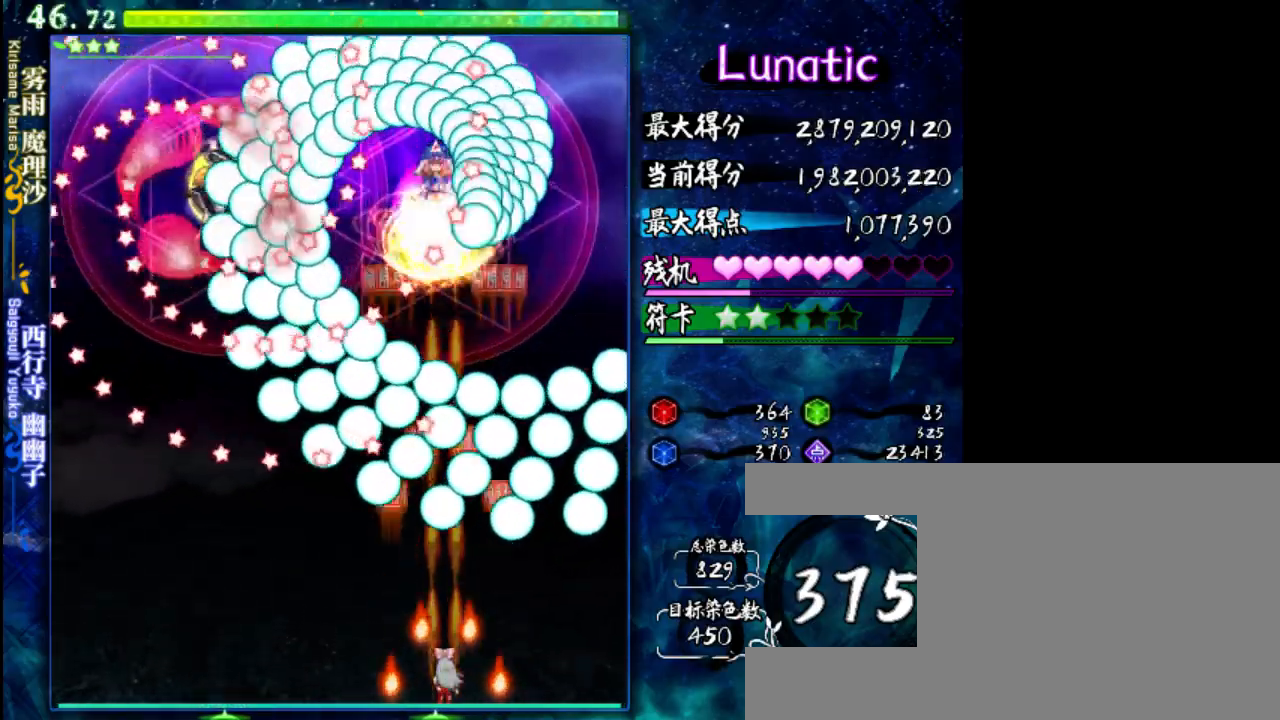
{"keys": ["shift", "z"], "events": [[183, "down", "up"], [183, "left", "down"], [183, "shift", "down"], [283, "left", "up"]]}
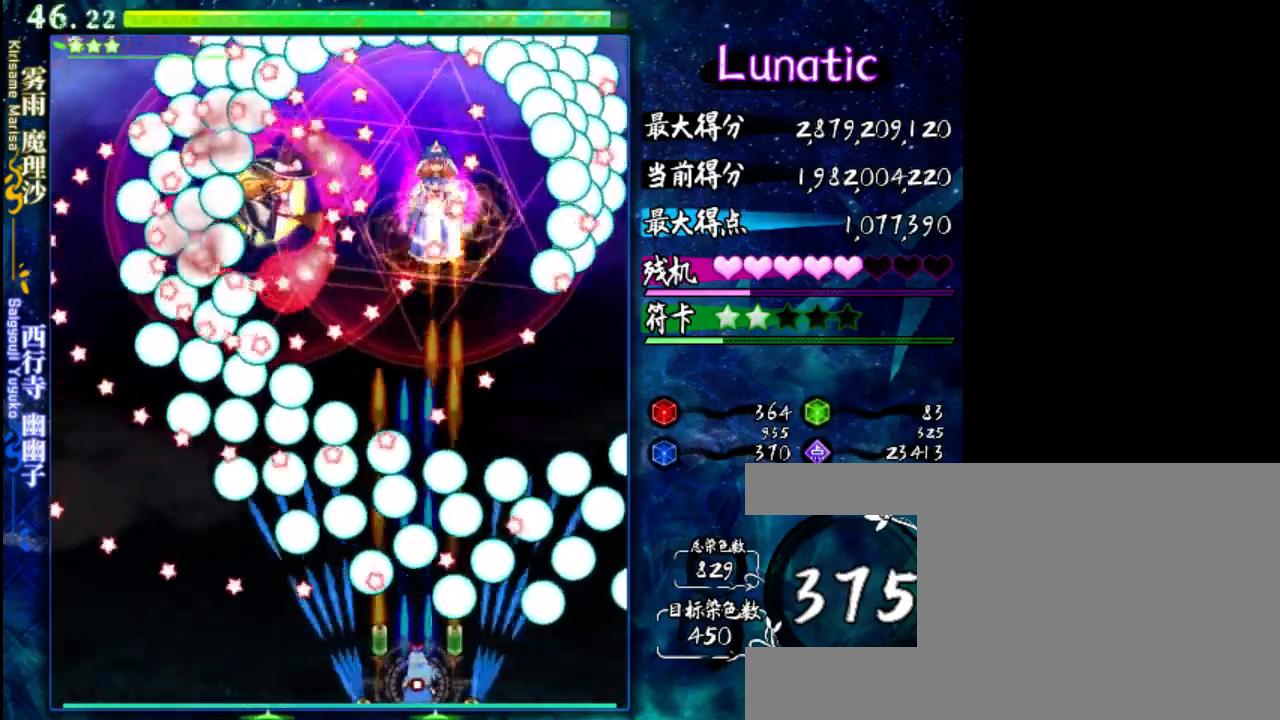
{"keys": ["shift", "z"], "events": [[50, "left", "down"], [183, "left", "up"], [433, "right", "down"], [467, "right", "up"]]}
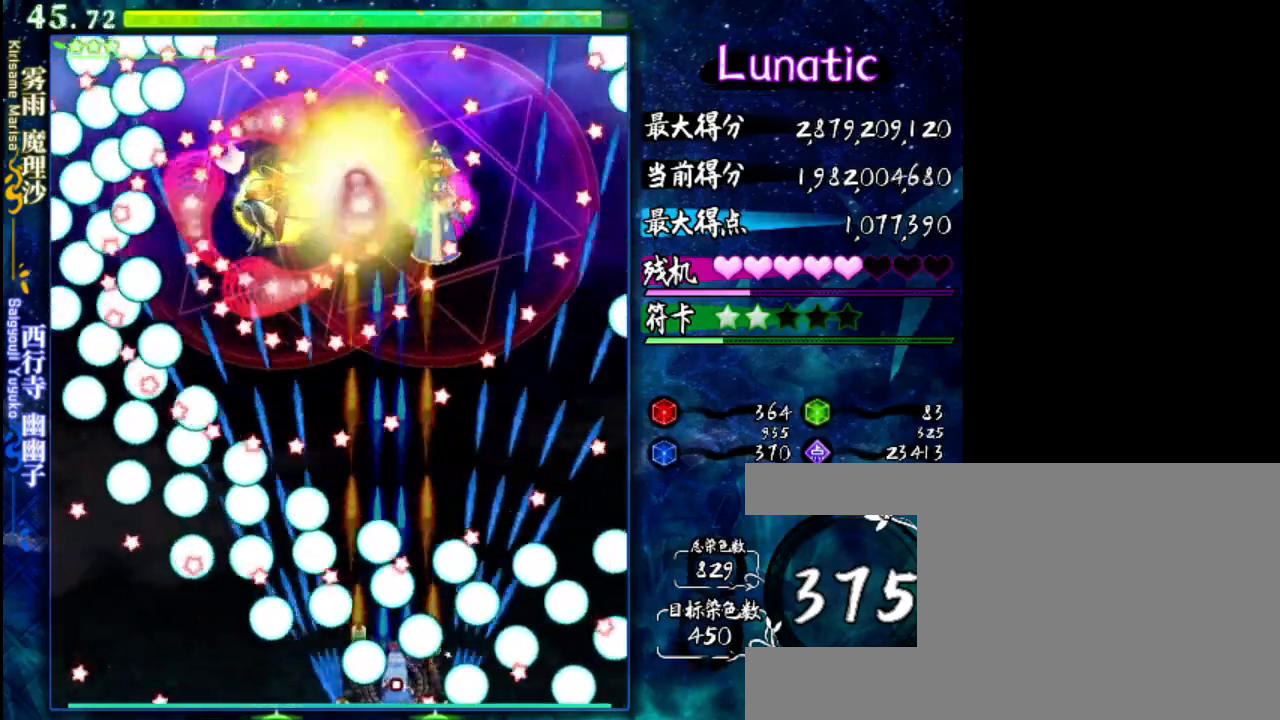
{"keys": ["right", "shift", "z"], "events": [[333, "right", "down"]]}
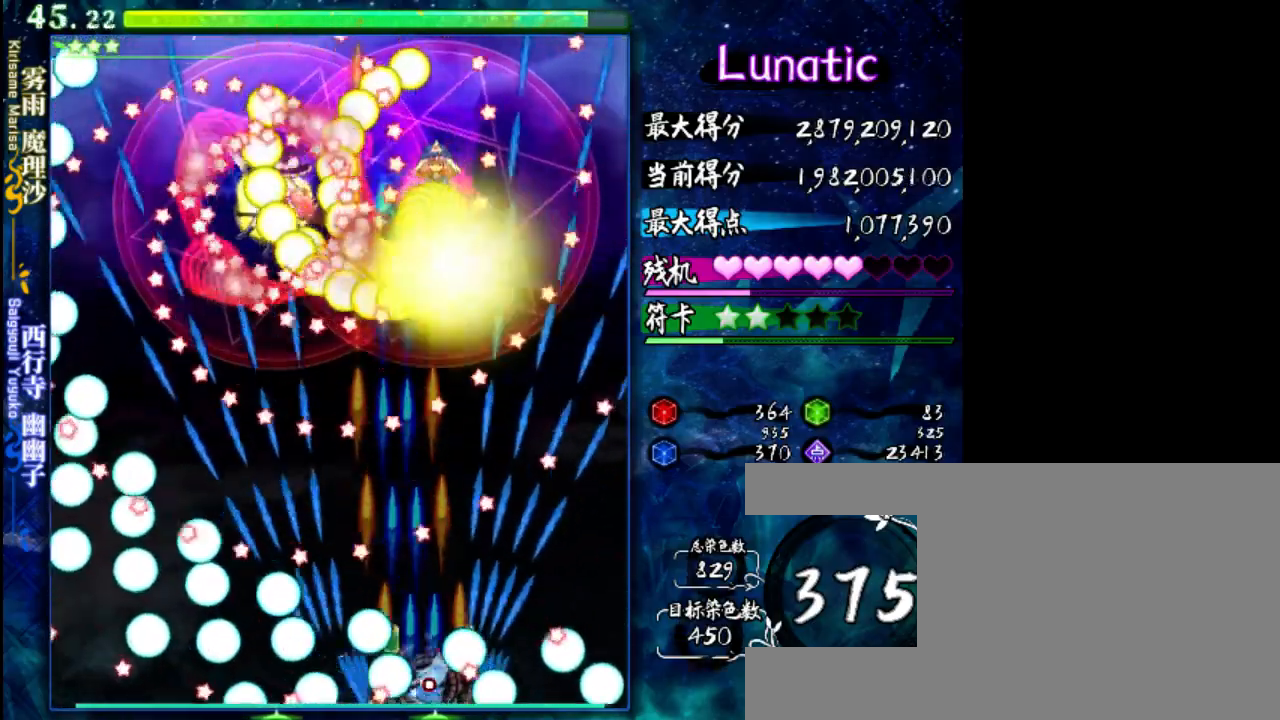
{"keys": ["right", "shift", "up", "z"], "events": [[67, "right", "up"], [433, "right", "down"], [433, "up", "down"]]}
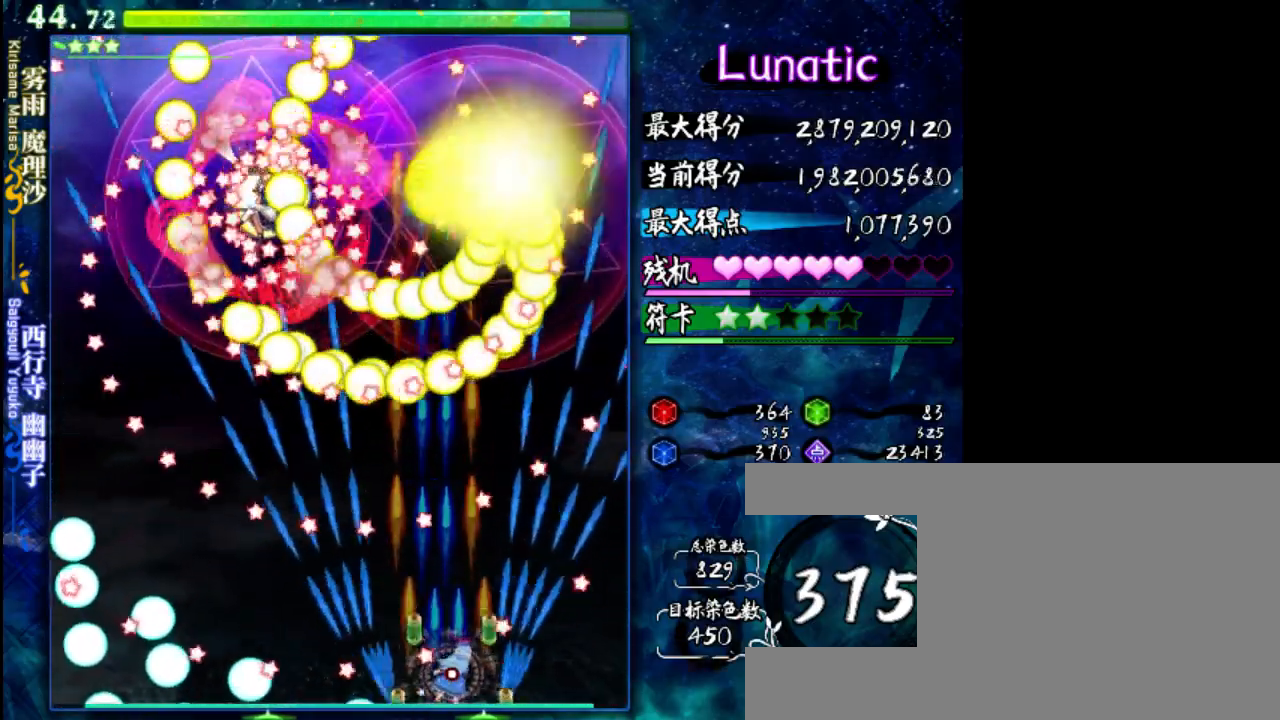
{"keys": ["shift", "z"], "events": [[100, "right", "up"], [133, "left", "down"], [167, "up", "up"], [267, "down", "down"], [333, "left", "up"], [500, "down", "up"]]}
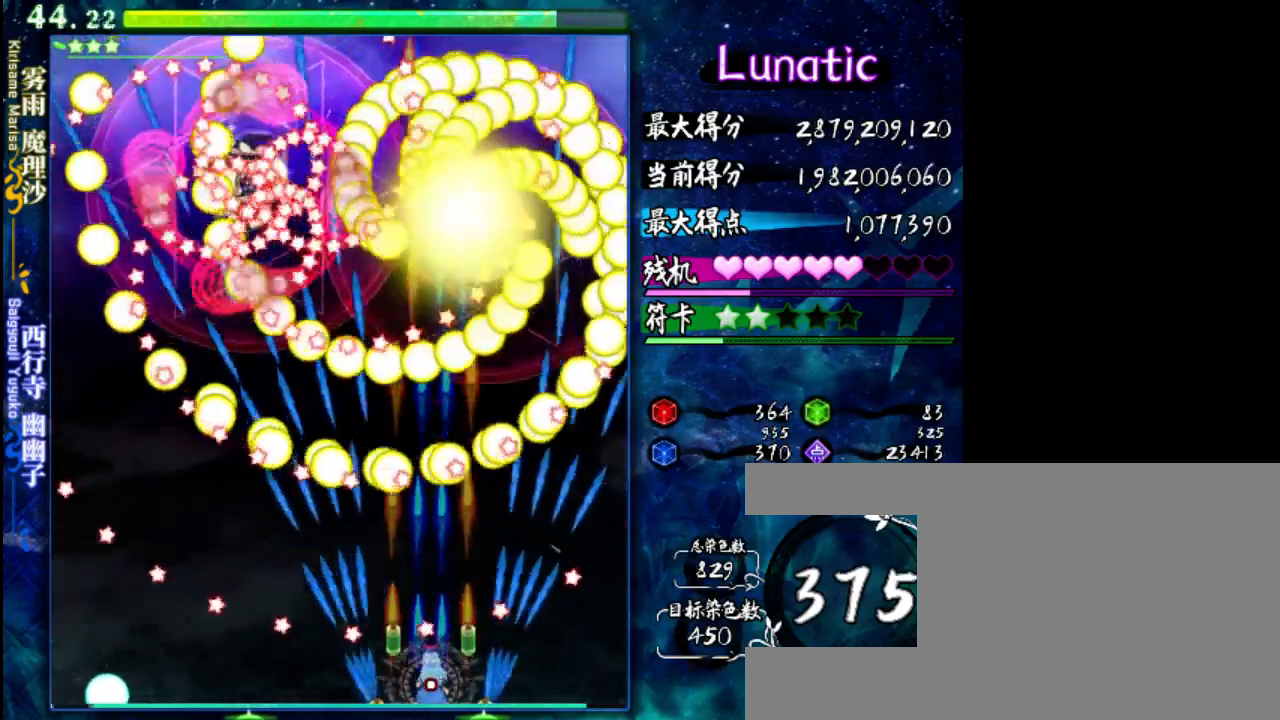
{"keys": ["down", "shift", "z"], "events": [[83, "left", "down"], [183, "left", "up"], [217, "up", "down"], [350, "up", "up"], [483, "down", "down"]]}
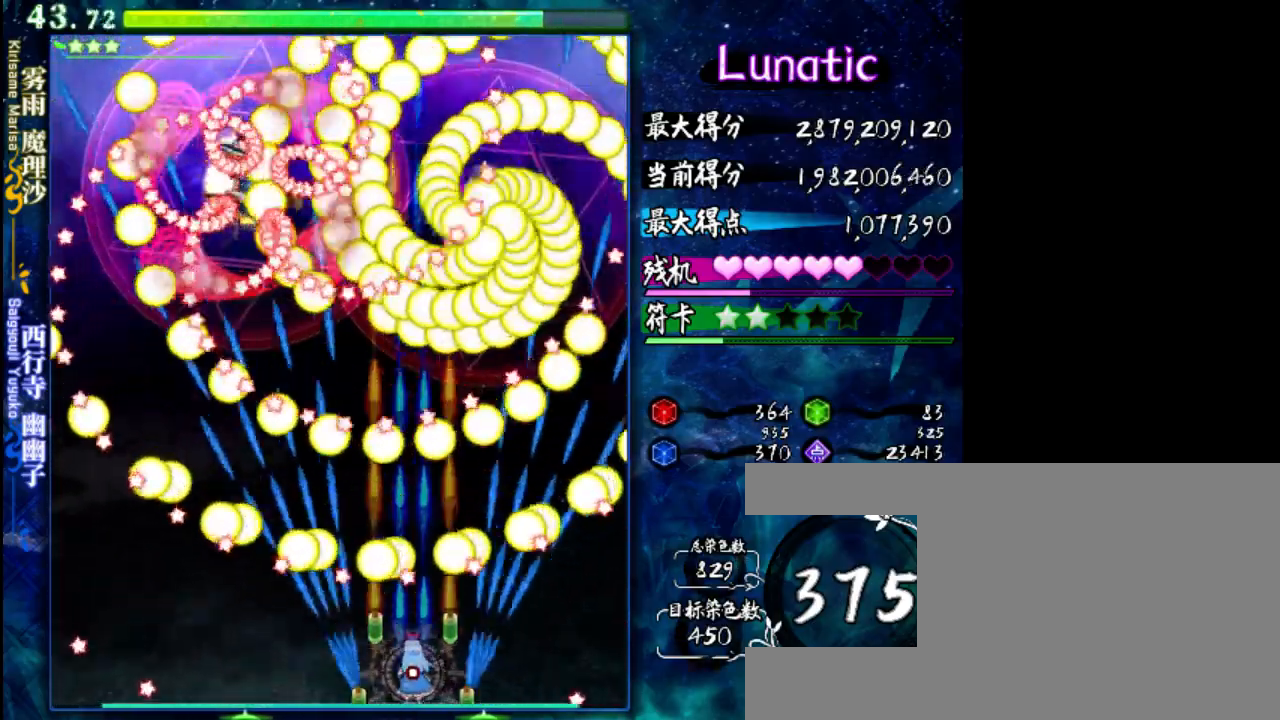
{"keys": ["left", "shift", "z"], "events": [[150, "down", "up"], [483, "left", "down"]]}